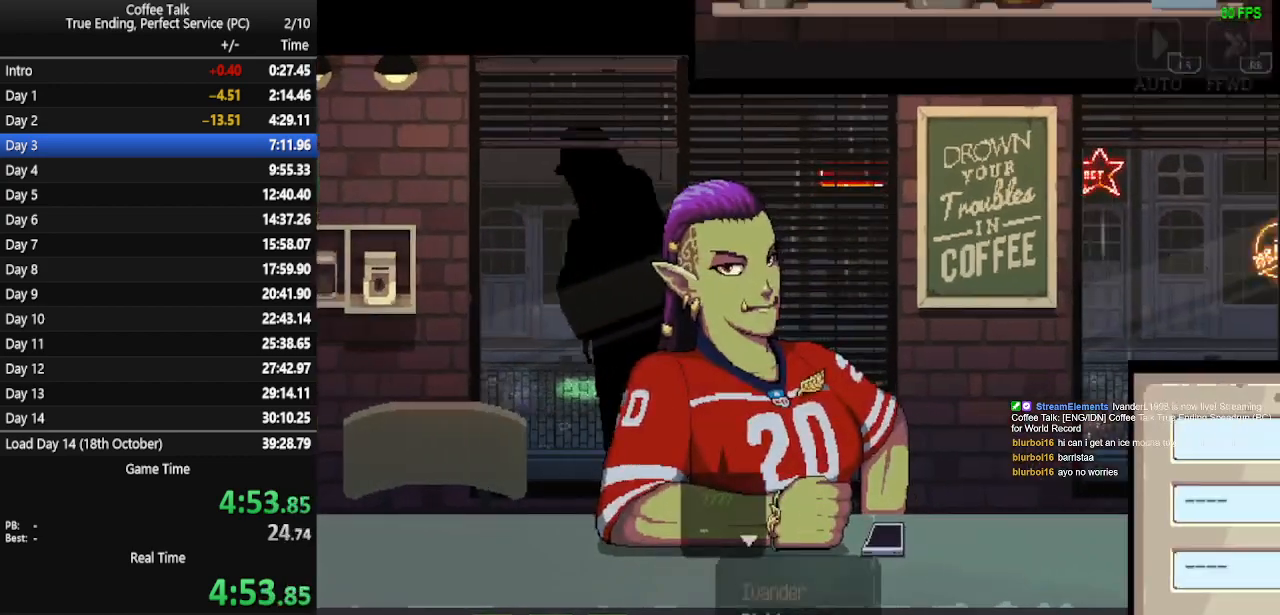
Gameplay with a controller (PlayStation layout); each line is a JSON object with the inputs held at the frame after it. "events" lists button and stick changes between this image and that frame as [ms after this image, input, new state], when the widget could be followed in between. Not read: R1 left_stick right_stick.
{"buttons": [], "events": [[367, "DPAD_RIGHT", "down"], [433, "DPAD_RIGHT", "up"]]}
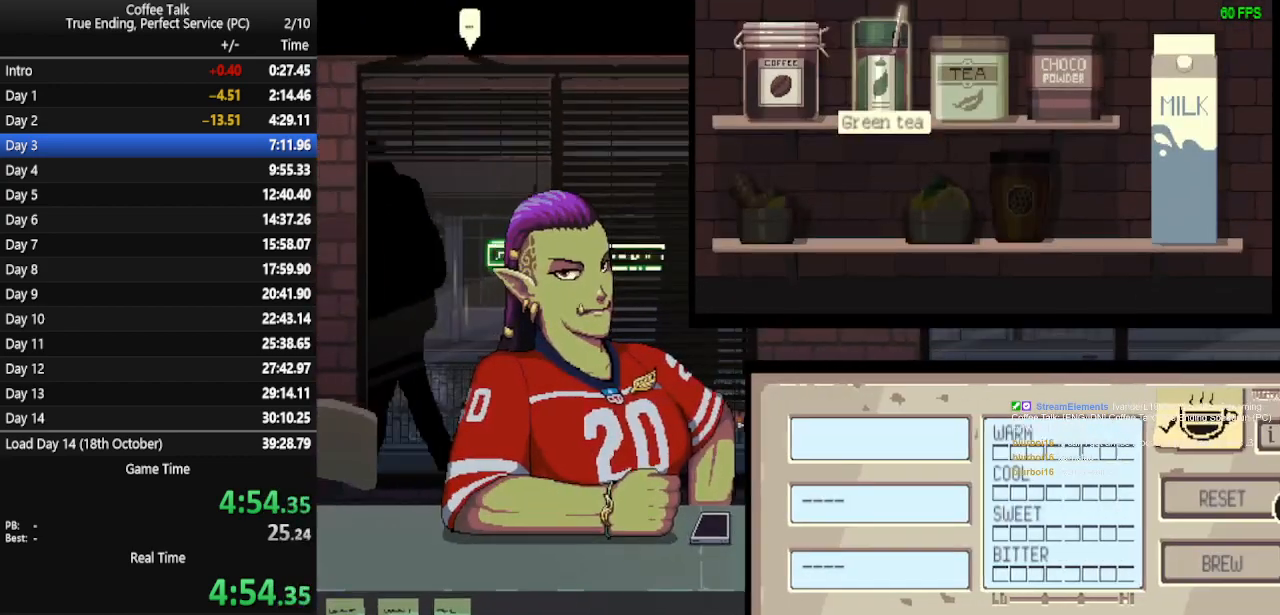
{"buttons": [], "events": [[267, "DPAD_RIGHT", "down"], [333, "DPAD_RIGHT", "up"], [400, "DPAD_RIGHT", "down"], [467, "DPAD_RIGHT", "up"]]}
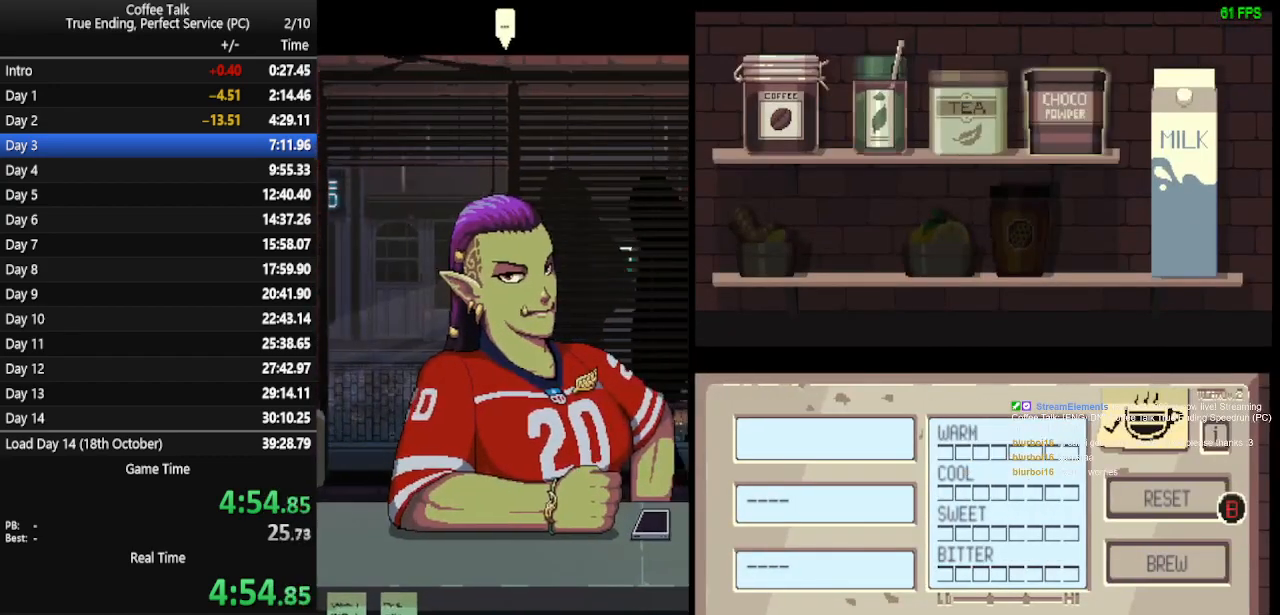
{"buttons": [], "events": [[200, "DPAD_RIGHT", "down"], [267, "DPAD_RIGHT", "up"], [300, "DPAD_RIGHT", "down"], [367, "DPAD_RIGHT", "up"]]}
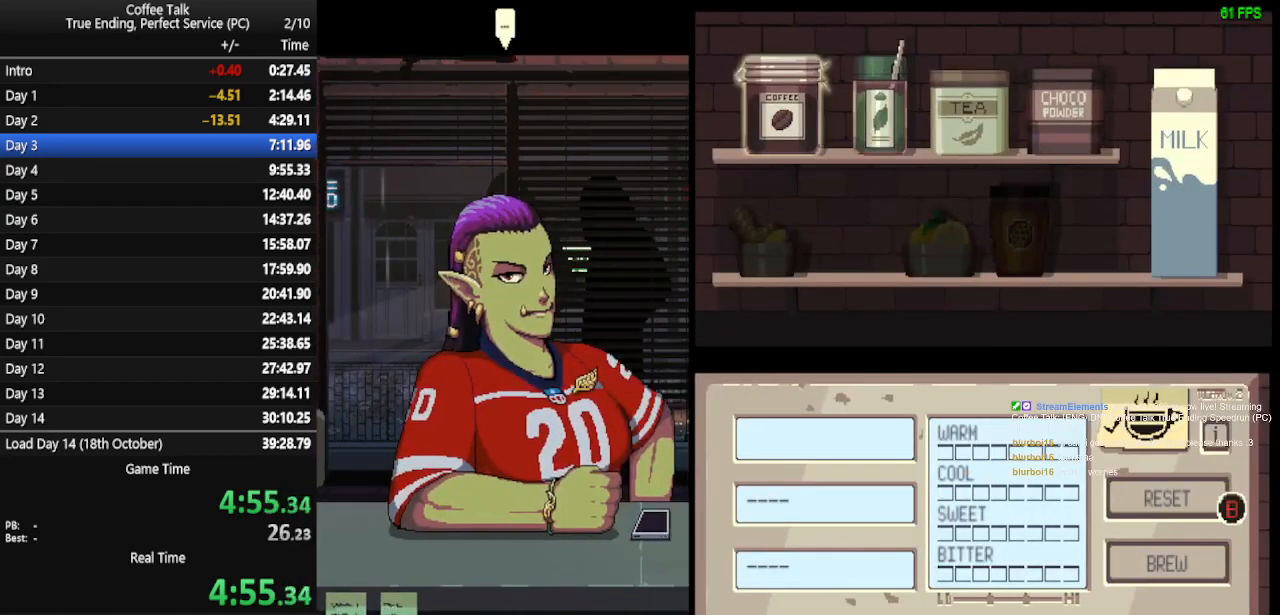
{"buttons": [], "events": [[167, "DPAD_LEFT", "down"], [233, "DPAD_LEFT", "up"], [400, "CROSS", "down"], [467, "CROSS", "up"]]}
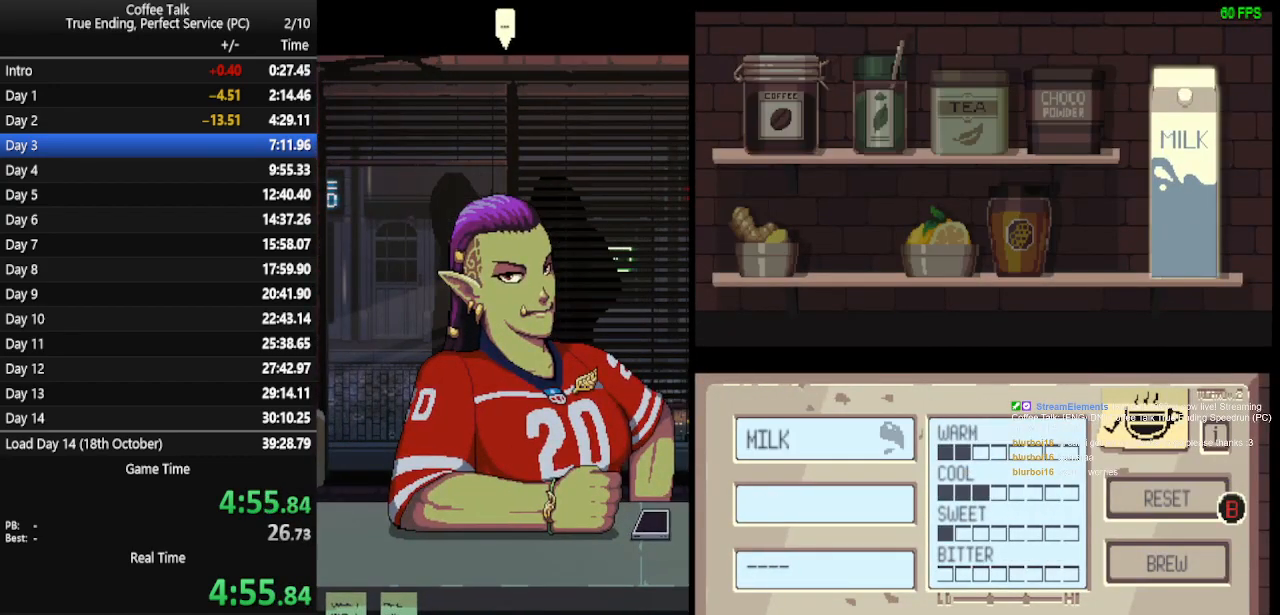
{"buttons": [], "events": [[100, "DPAD_LEFT", "down"], [167, "DPAD_LEFT", "up"], [433, "CROSS", "down"], [500, "CROSS", "up"]]}
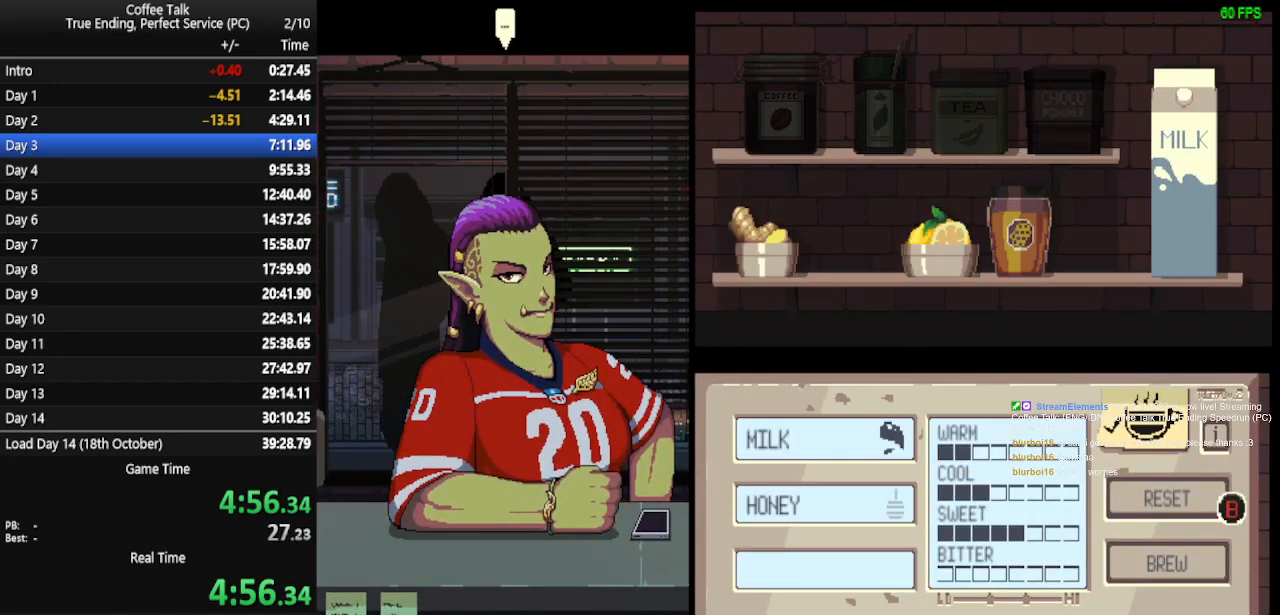
{"buttons": [], "events": [[67, "CROSS", "down"], [100, "CROSS", "up"], [167, "CROSS", "down"], [233, "CROSS", "up"], [300, "CROSS", "down"], [367, "CROSS", "up"], [400, "CROSS", "down"], [467, "CROSS", "up"]]}
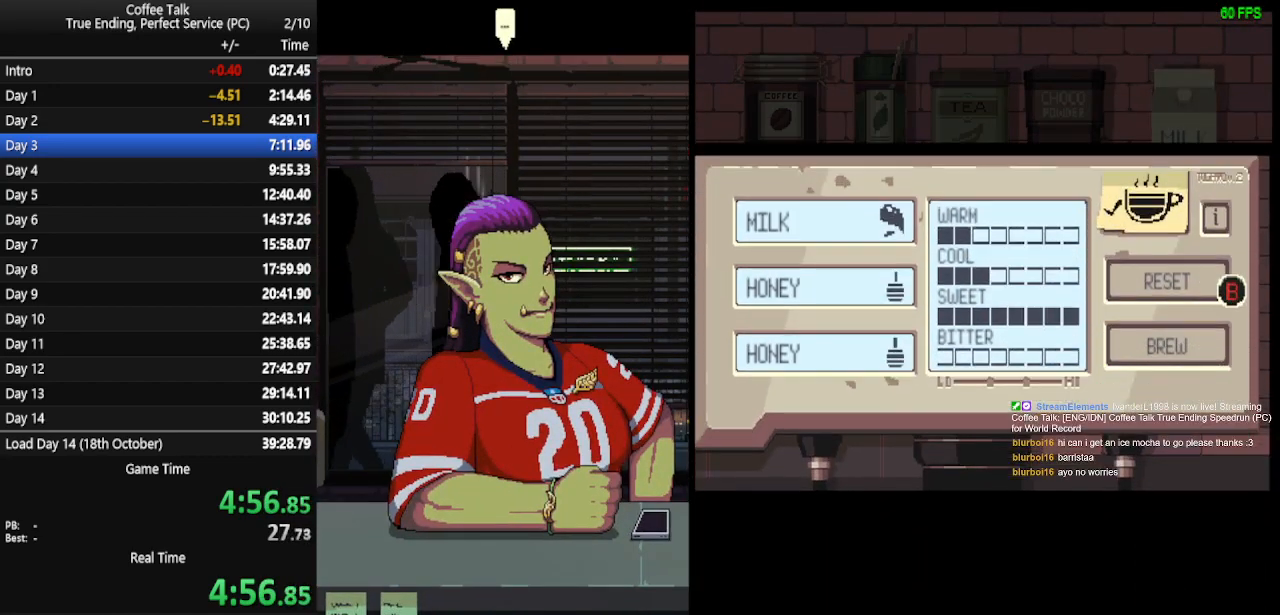
{"buttons": [], "events": [[33, "CROSS", "down"], [100, "CROSS", "up"], [167, "CROSS", "down"], [233, "CROSS", "up"], [267, "CROSS", "down"], [367, "CROSS", "up"], [400, "CROSS", "down"], [500, "CROSS", "up"]]}
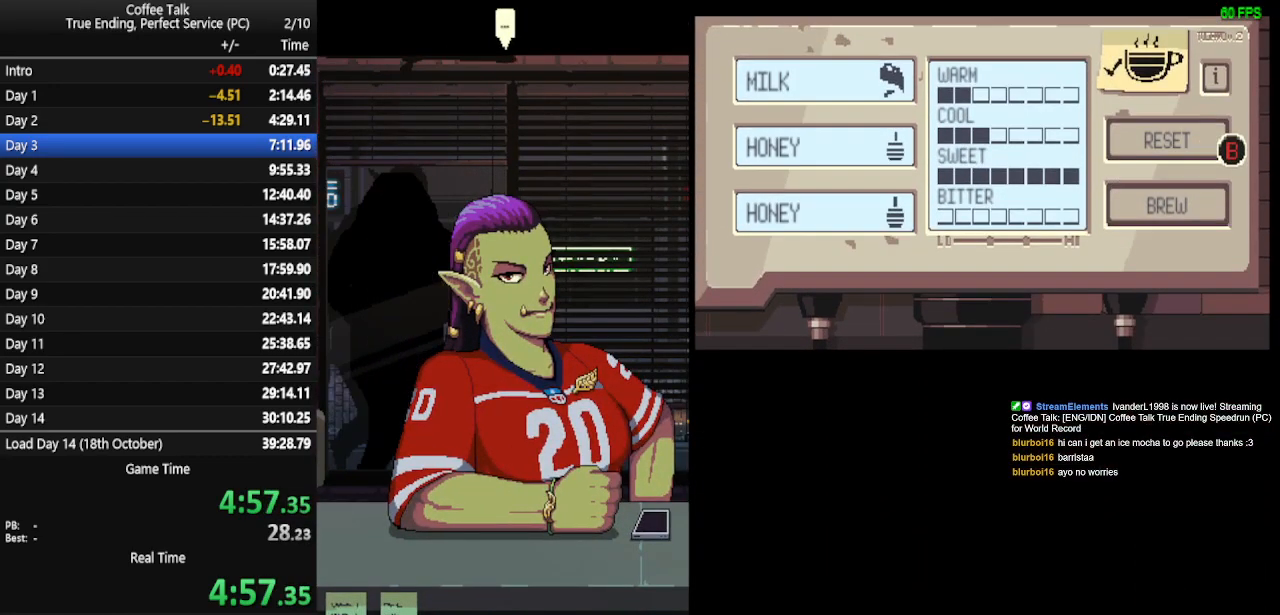
{"buttons": [], "events": [[67, "CROSS", "down"], [100, "CROSS", "up"]]}
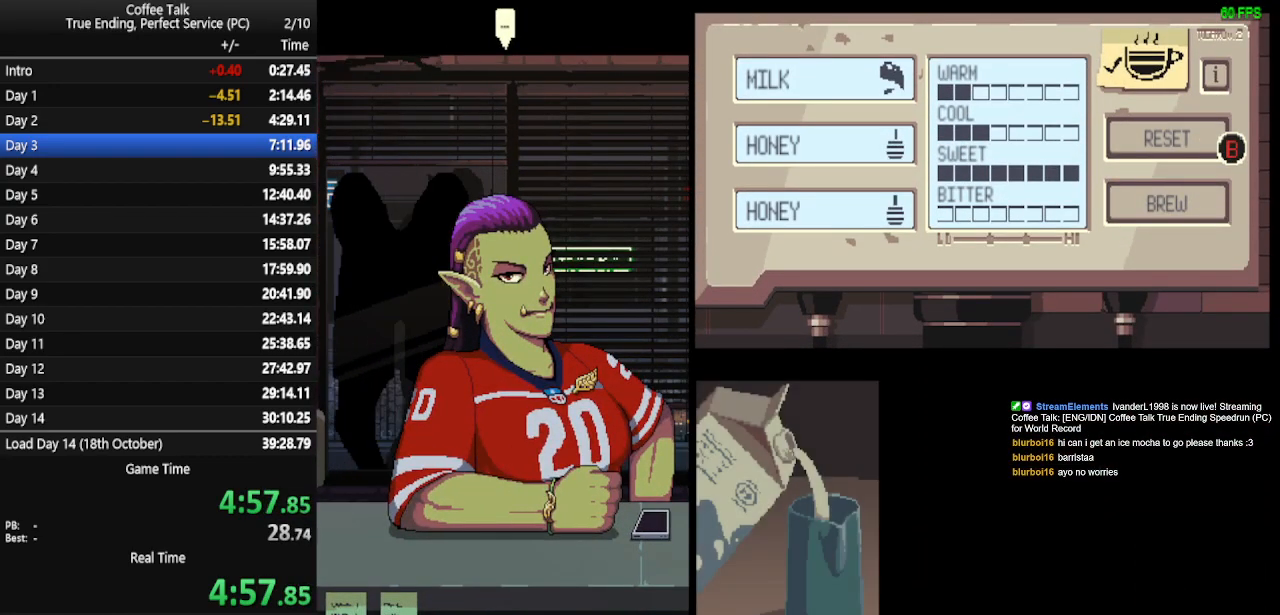
{"buttons": [], "events": []}
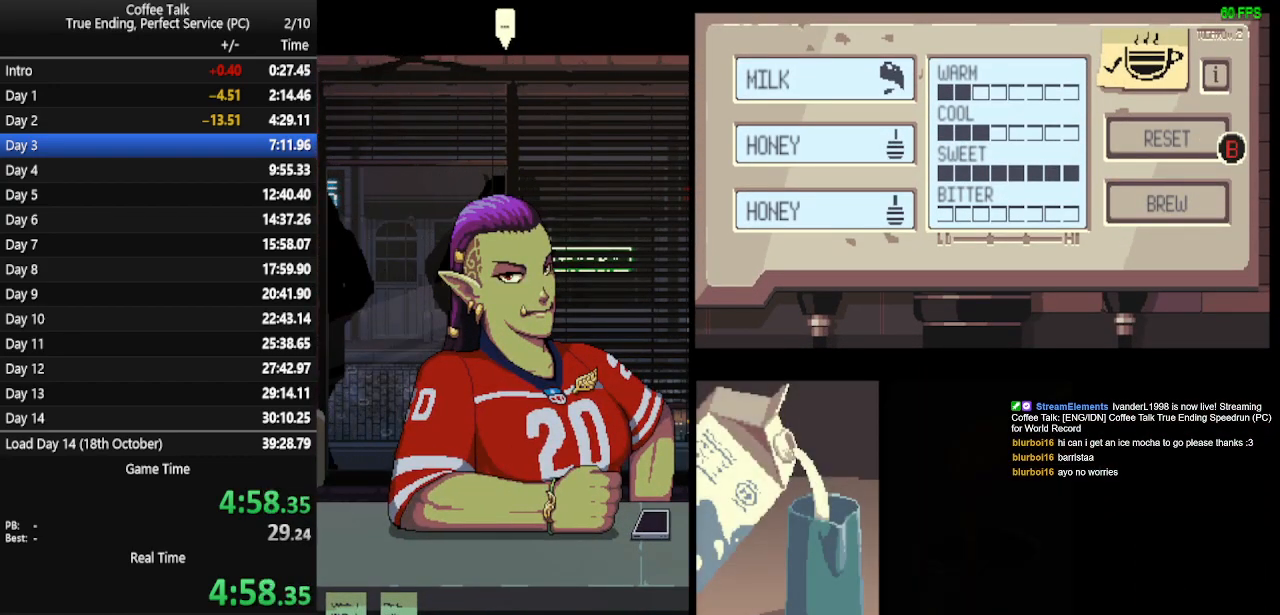
{"buttons": [], "events": []}
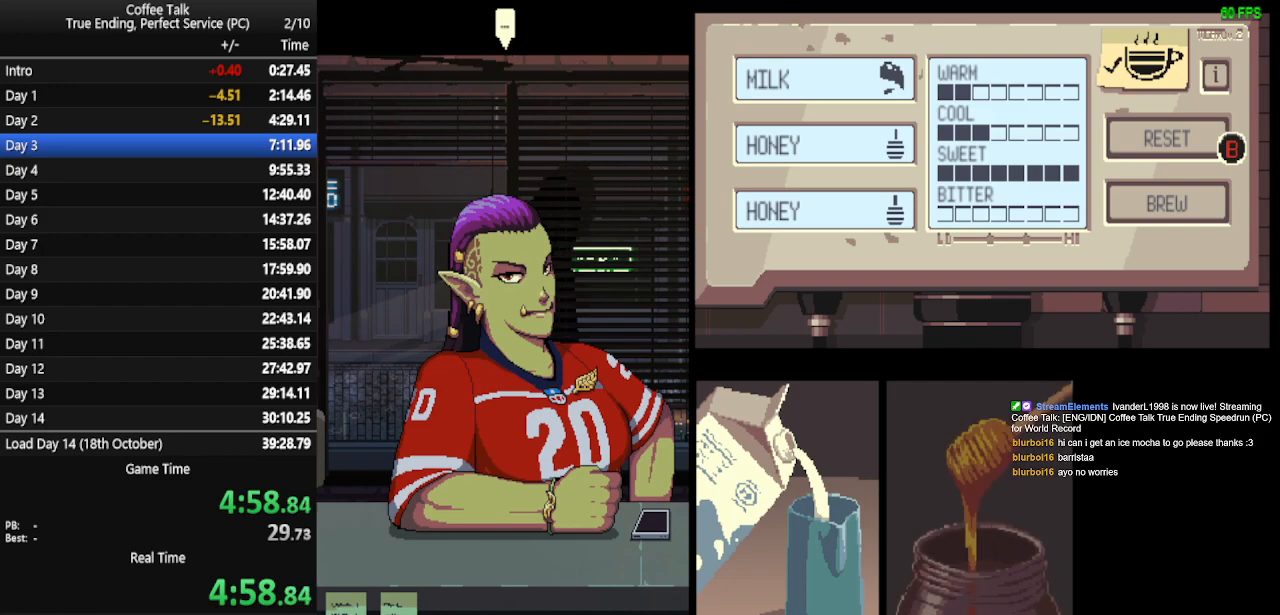
{"buttons": [], "events": []}
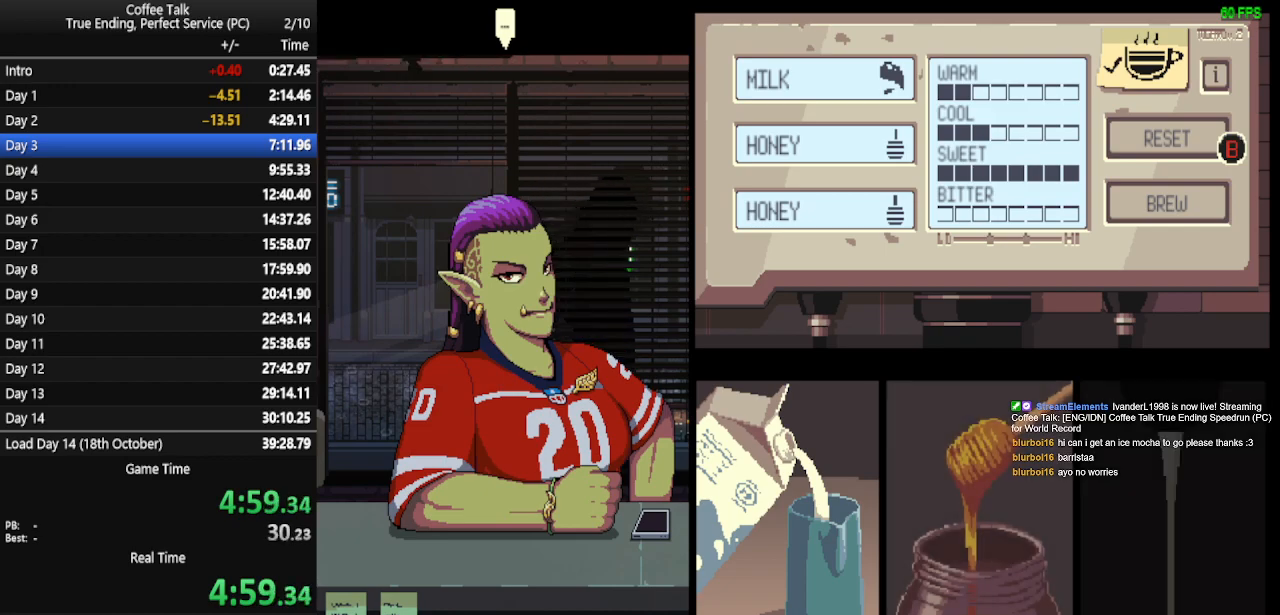
{"buttons": [], "events": []}
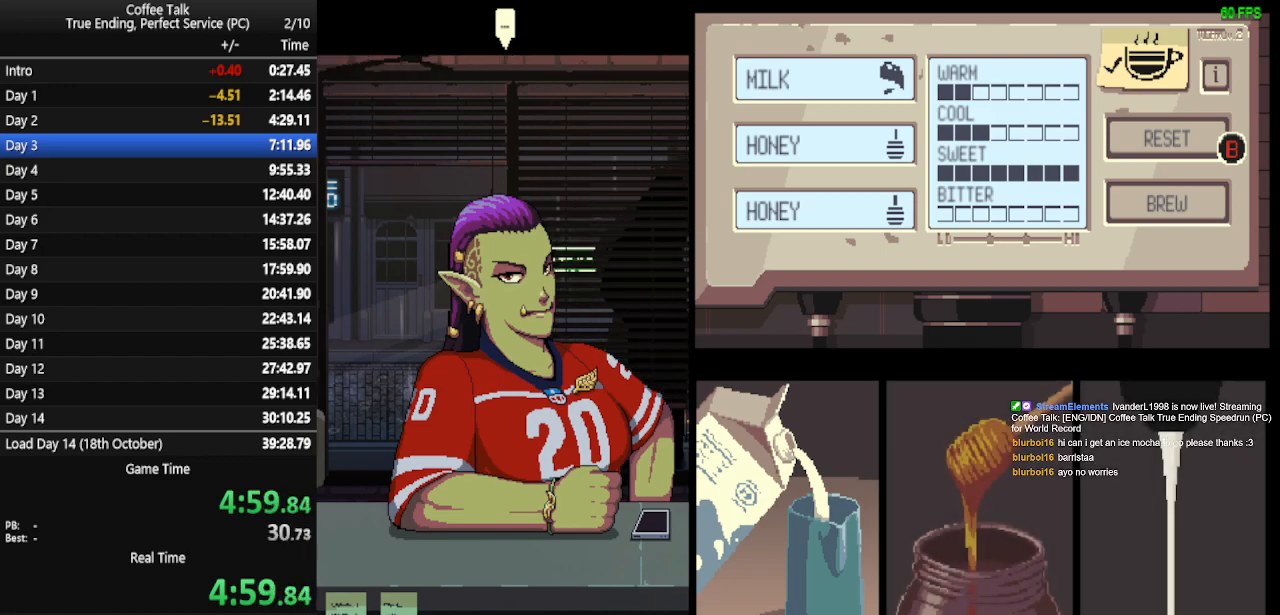
{"buttons": [], "events": [[300, "CROSS", "down"], [367, "CROSS", "up"], [433, "CROSS", "down"], [500, "CROSS", "up"]]}
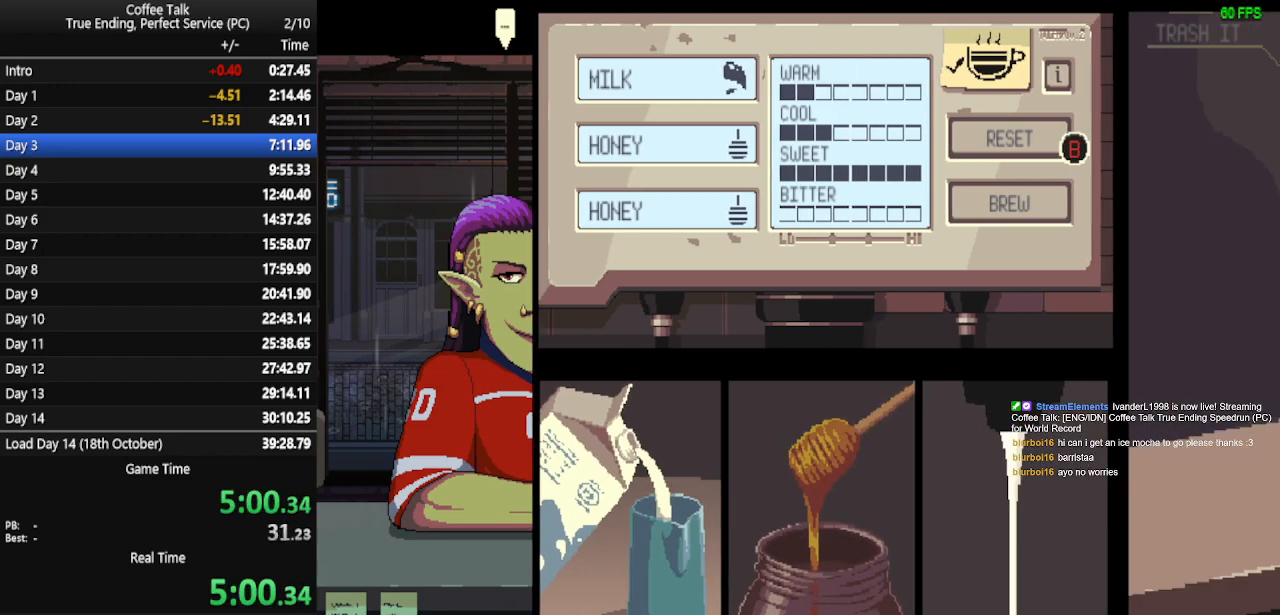
{"buttons": [], "events": [[67, "CROSS", "down"], [133, "CROSS", "up"], [167, "CROSS", "down"], [233, "CROSS", "up"], [300, "CROSS", "down"], [367, "CROSS", "up"], [433, "CROSS", "down"], [500, "CROSS", "up"]]}
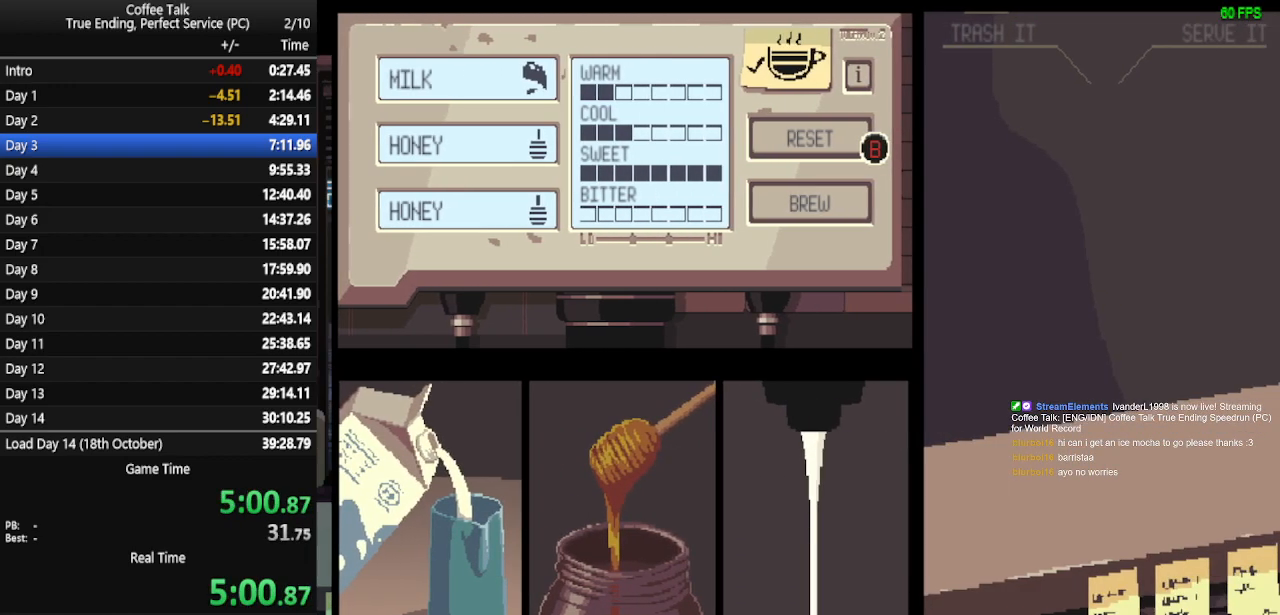
{"buttons": [], "events": [[67, "CROSS", "down"], [133, "CROSS", "up"], [167, "CROSS", "down"], [233, "CROSS", "up"], [300, "CROSS", "down"], [367, "CROSS", "up"], [400, "CROSS", "down"], [500, "CROSS", "up"]]}
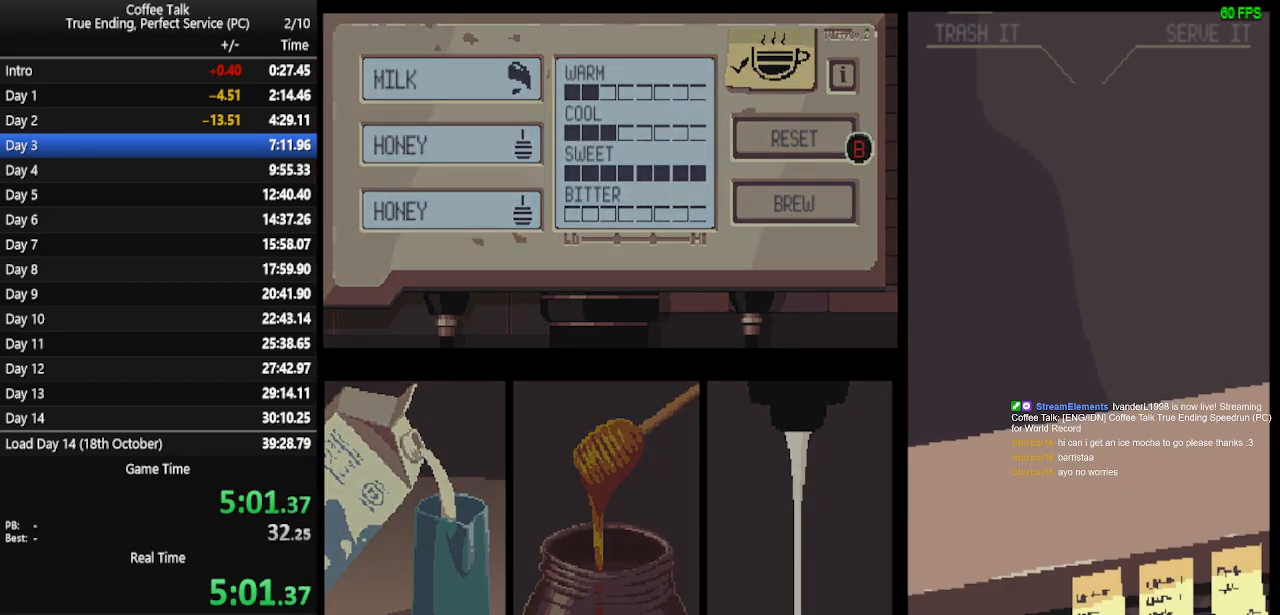
{"buttons": [], "events": [[33, "CROSS", "down"], [133, "CROSS", "up"], [167, "CROSS", "down"], [233, "CROSS", "up"], [300, "CROSS", "down"], [367, "CROSS", "up"], [433, "CROSS", "down"], [500, "CROSS", "up"]]}
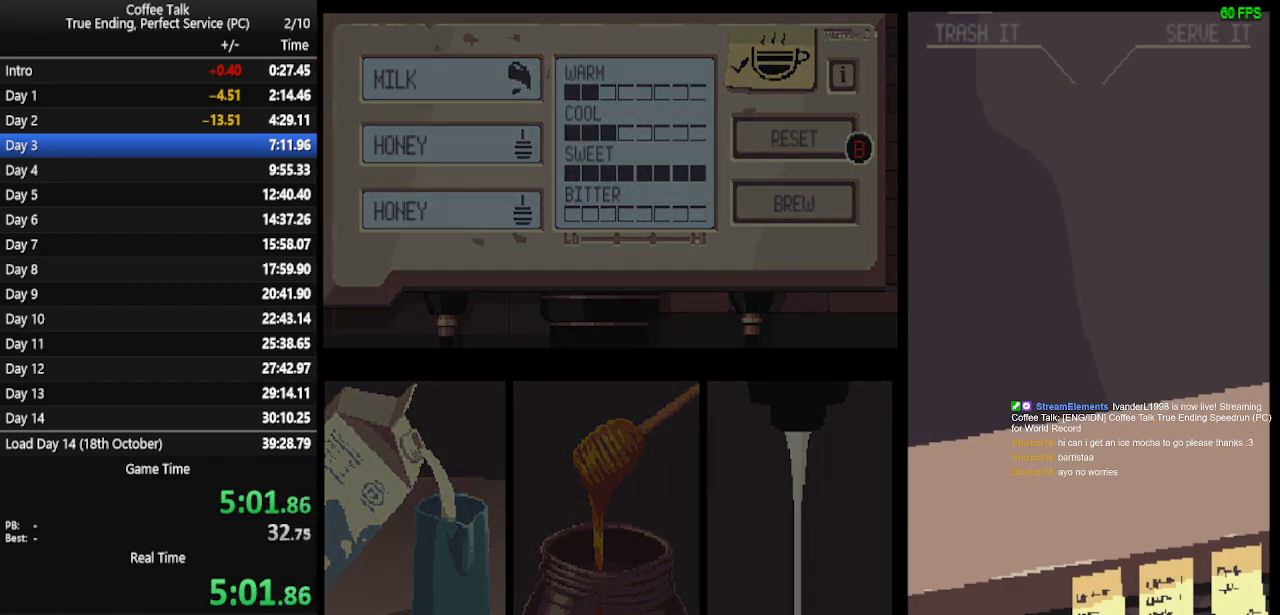
{"buttons": ["CROSS"], "events": [[67, "CROSS", "down"], [133, "CROSS", "up"], [200, "CROSS", "down"], [267, "CROSS", "up"], [333, "CROSS", "down"], [400, "CROSS", "up"], [433, "CROSS", "down"]]}
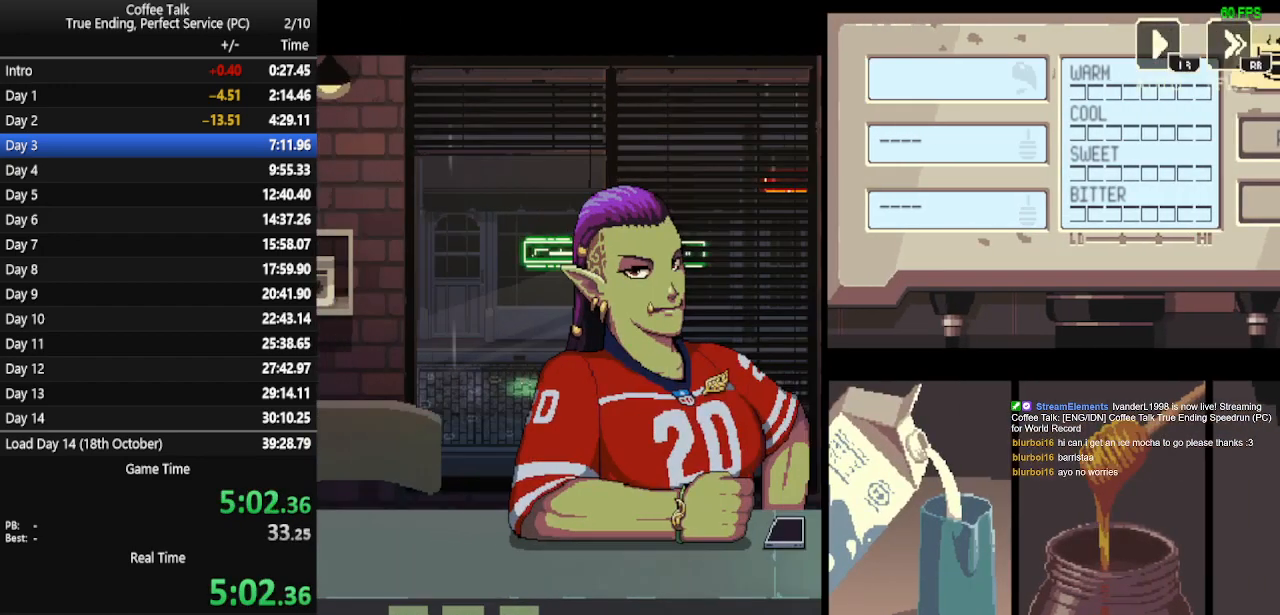
{"buttons": [], "events": [[33, "CROSS", "up"], [67, "CROSS", "down"], [133, "CROSS", "up"], [200, "CROSS", "down"], [300, "CROSS", "up"]]}
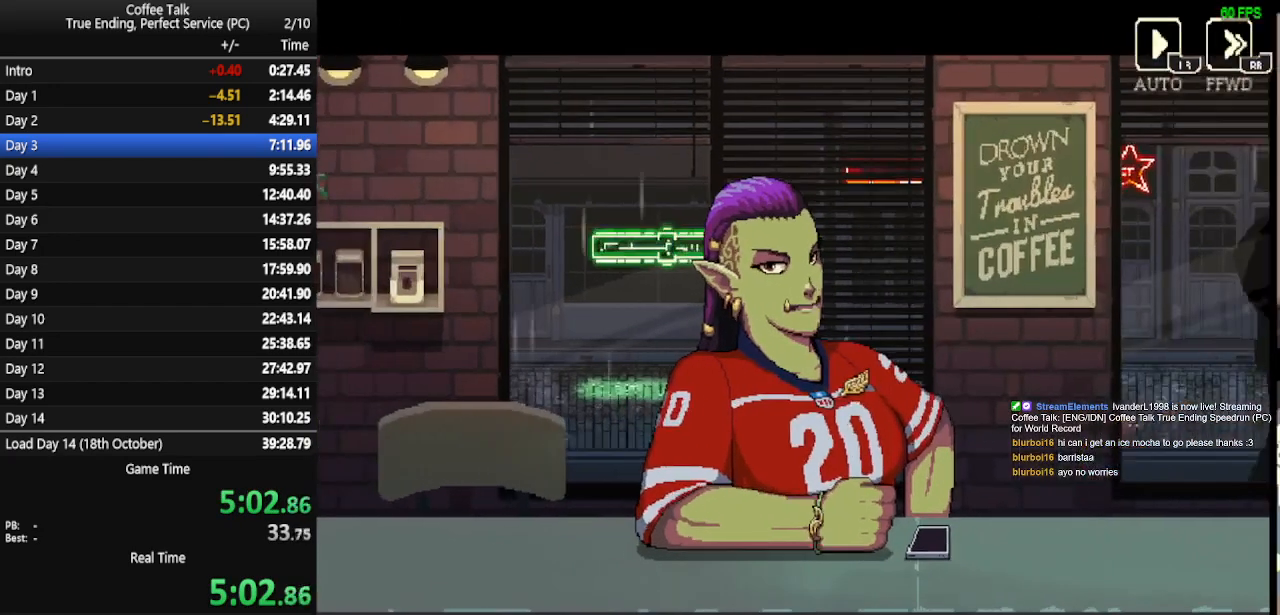
{"buttons": [], "events": []}
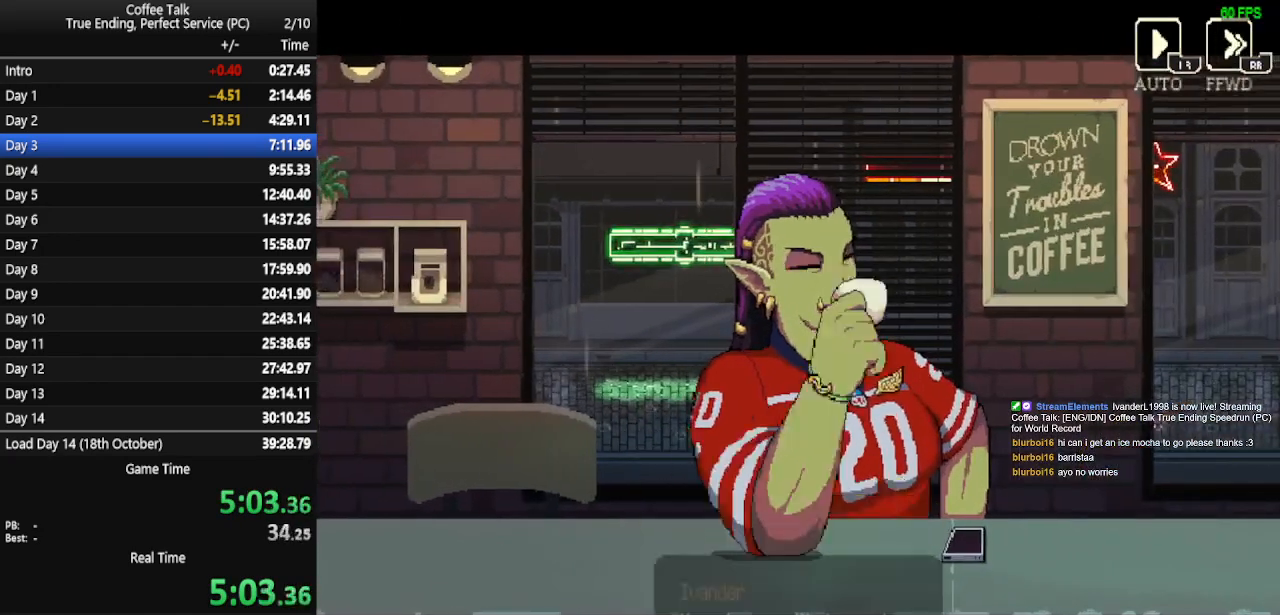
{"buttons": [], "events": []}
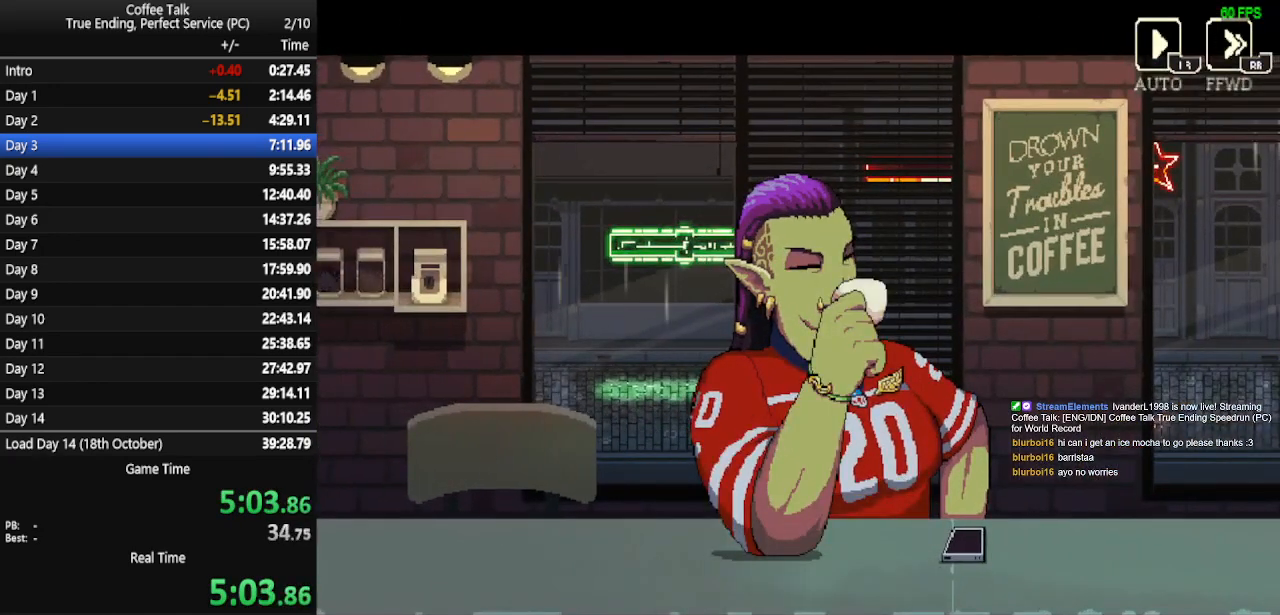
{"buttons": [], "events": []}
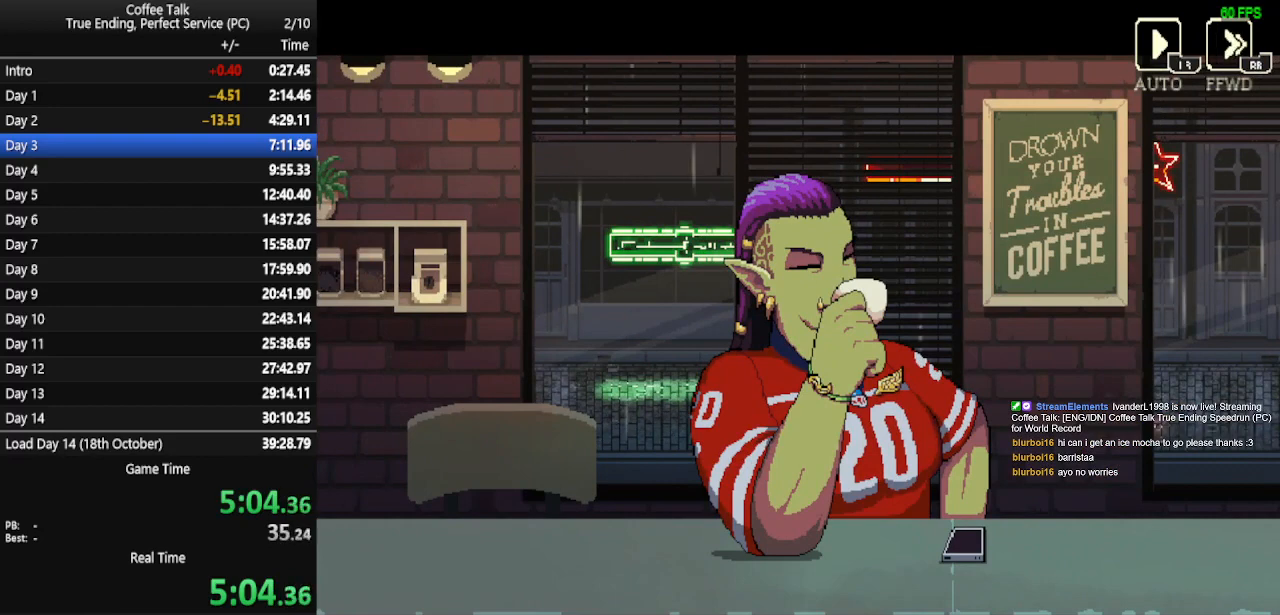
{"buttons": [], "events": []}
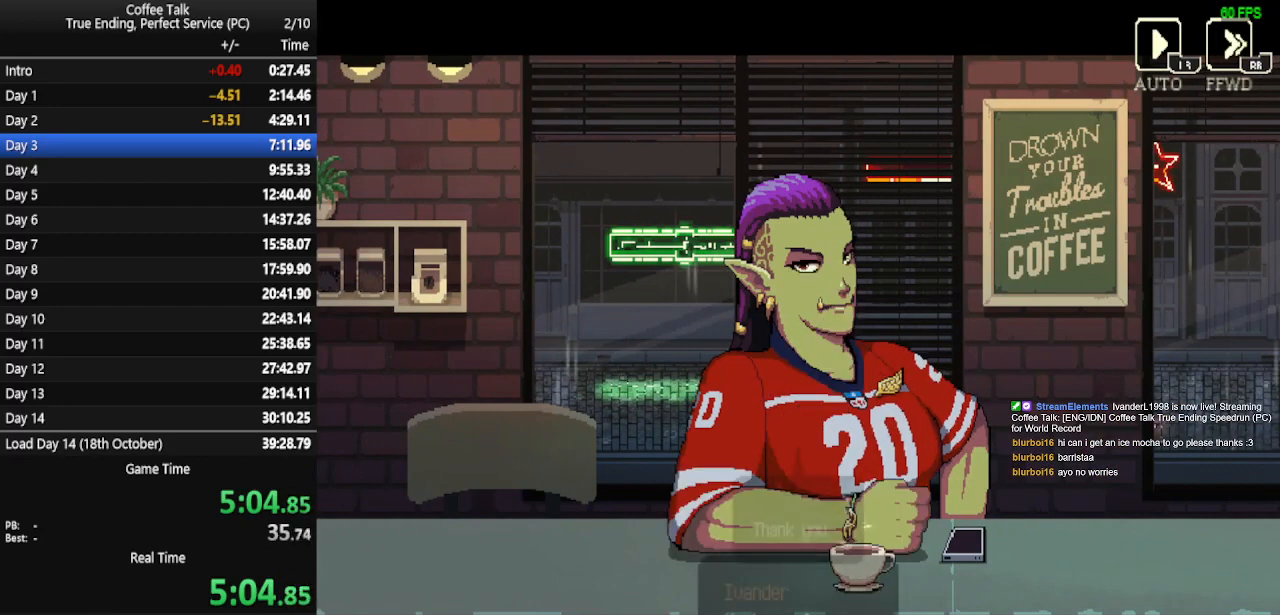
{"buttons": ["CROSS"], "events": [[433, "CROSS", "down"]]}
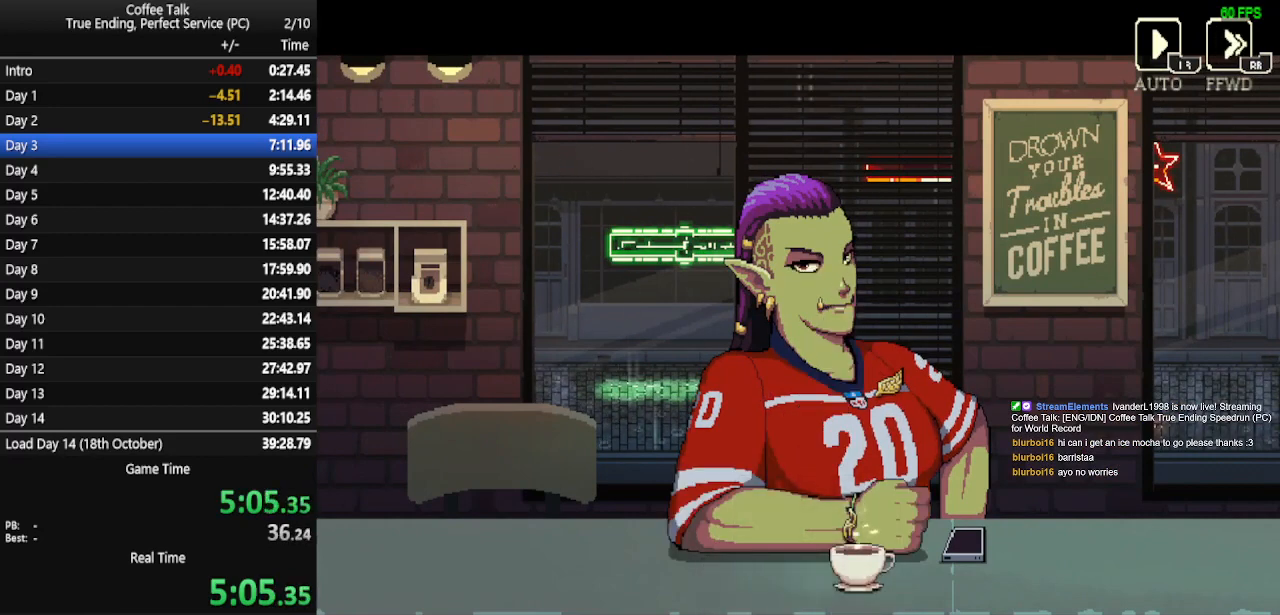
{"buttons": [], "events": [[33, "CROSS", "up"]]}